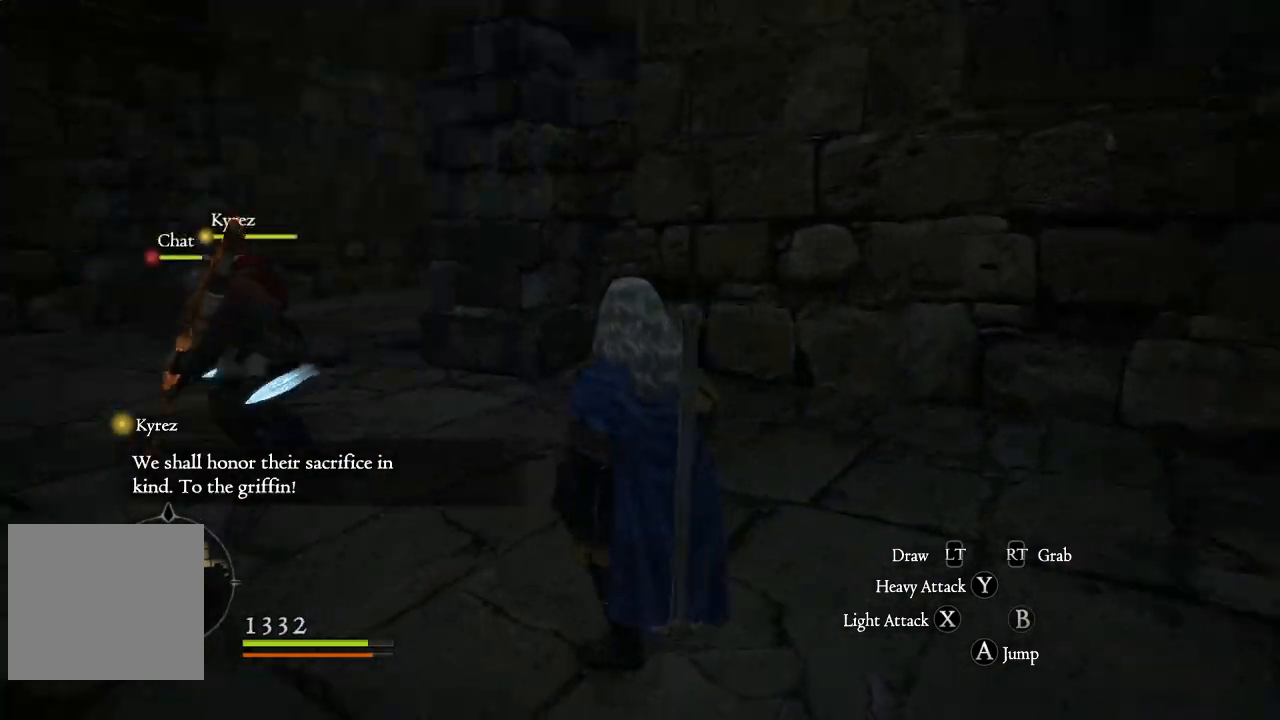
Gameplay with a controller (Xbox layout); each line is a JSON object with the inputs held at the frame after it. "events" lists button and stick changes between this image and that frame as [ms after this image, input, new state], when the widget could be followed in between.
{"buttons": [], "left_stick": "center", "right_stick": "center", "events": [[217, "right_stick", "center"]]}
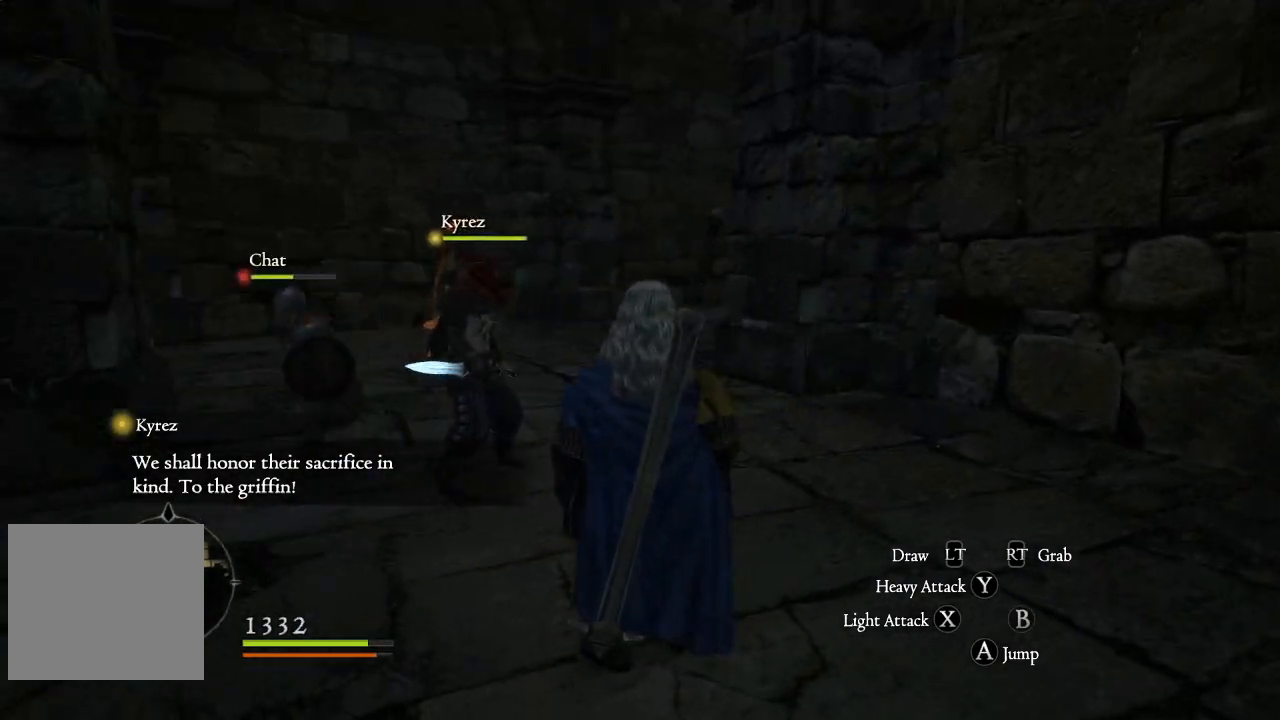
{"buttons": [], "left_stick": "up-left", "right_stick": "right", "events": [[17, "right_stick", "right"], [67, "left_stick", "down"], [167, "left_stick", "left"], [433, "left_stick", "up-left"]]}
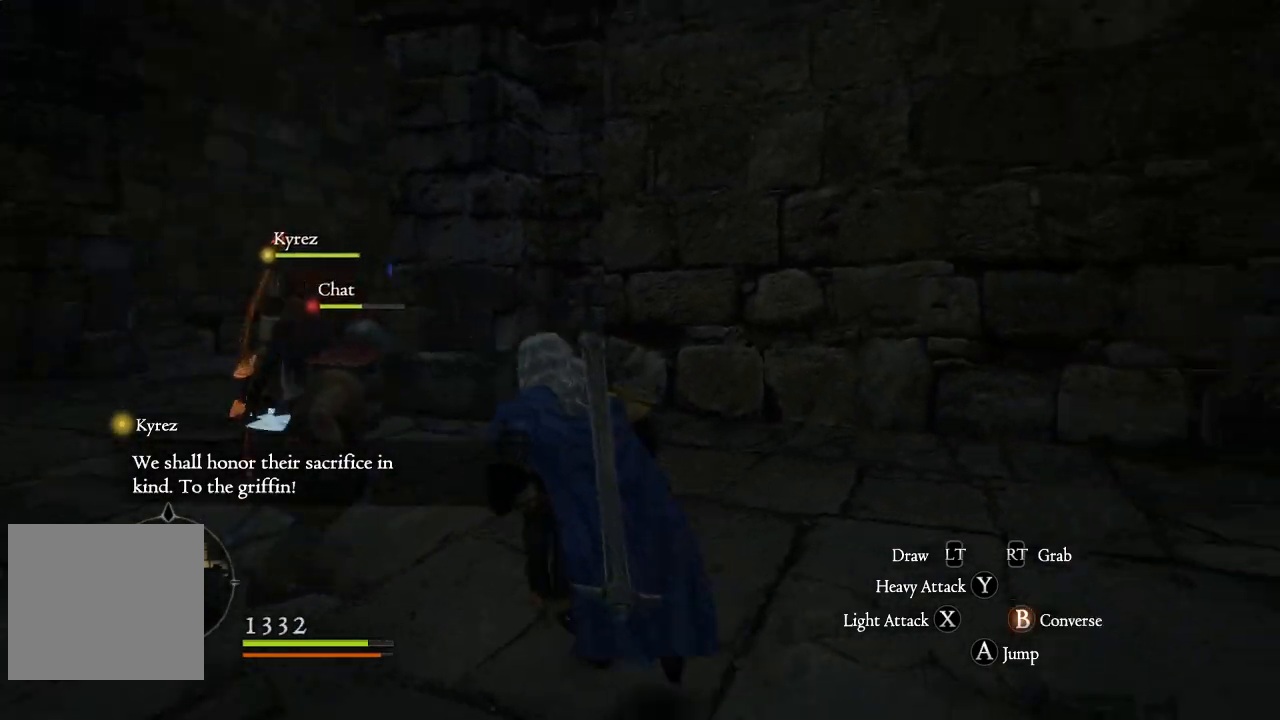
{"buttons": [], "left_stick": "left", "right_stick": "center", "events": [[250, "right_stick", "center"], [450, "left_stick", "left"]]}
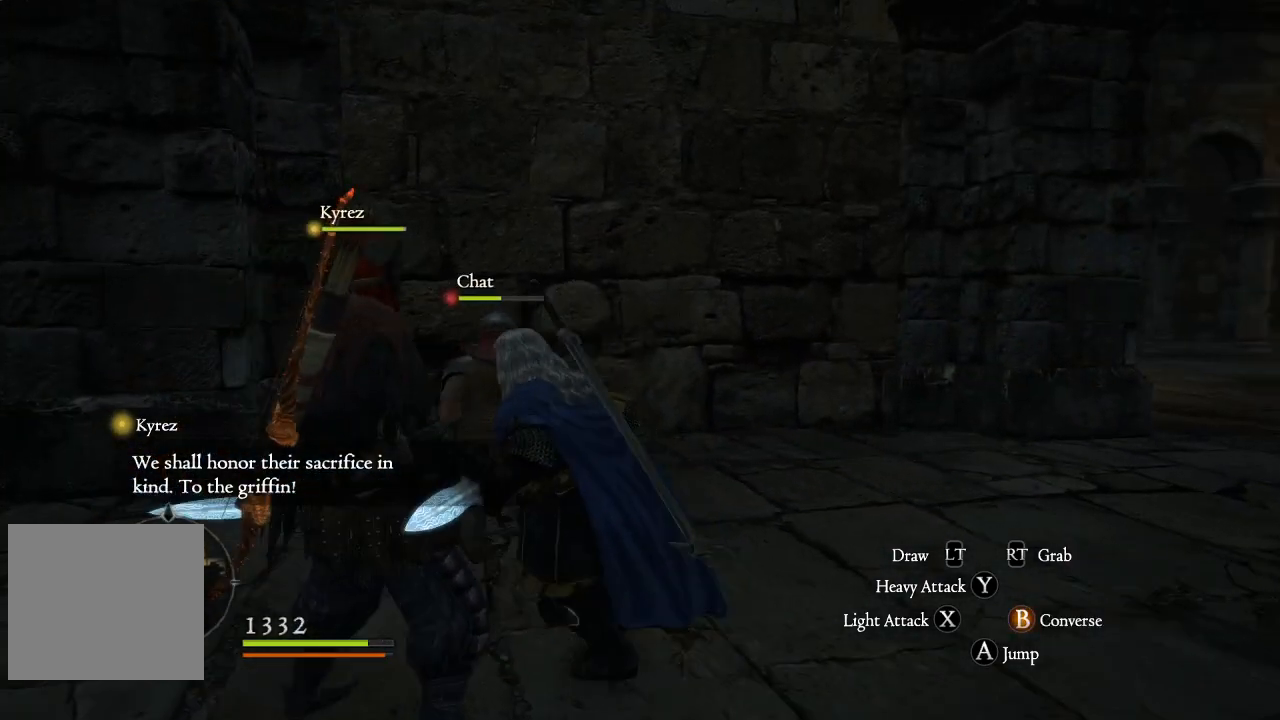
{"buttons": [], "left_stick": "down-right", "right_stick": "right", "events": [[33, "right_stick", "down-left"], [233, "right_stick", "center"], [367, "left_stick", "center"], [417, "left_stick", "down-right"], [467, "right_stick", "right"]]}
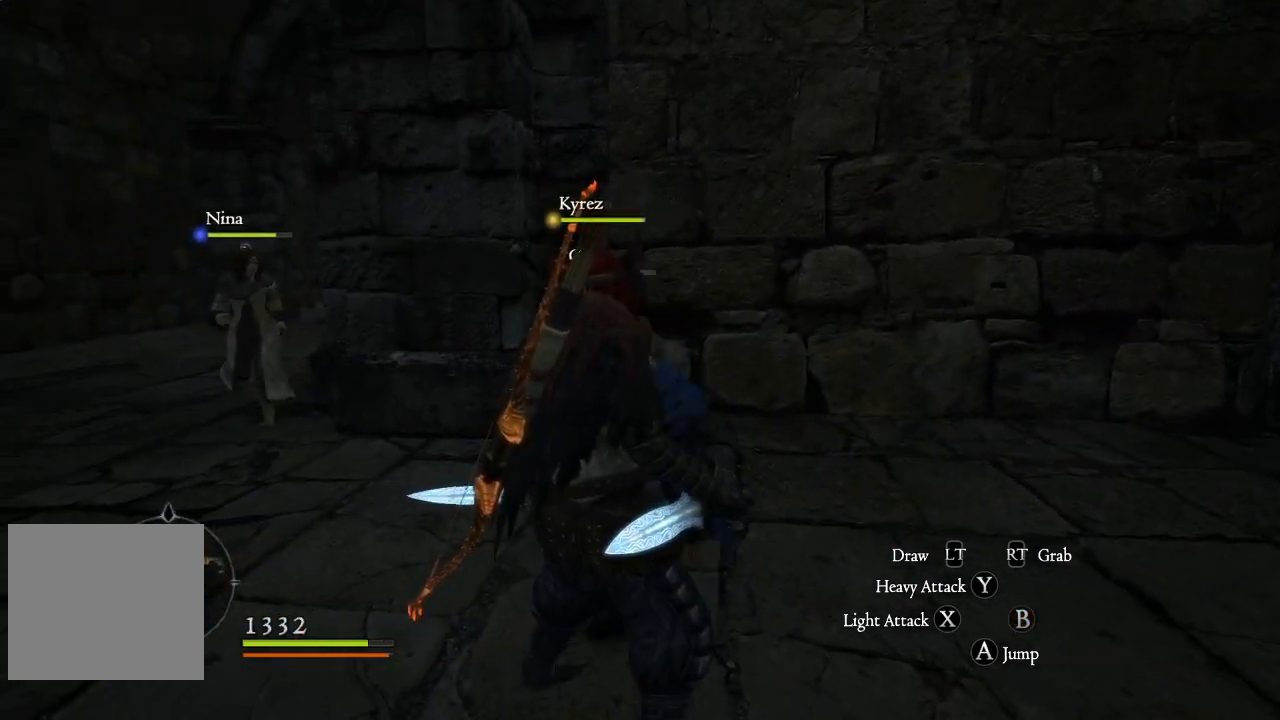
{"buttons": [], "left_stick": "up-right", "right_stick": "right", "events": [[67, "left_stick", "right"], [300, "left_stick", "up-right"]]}
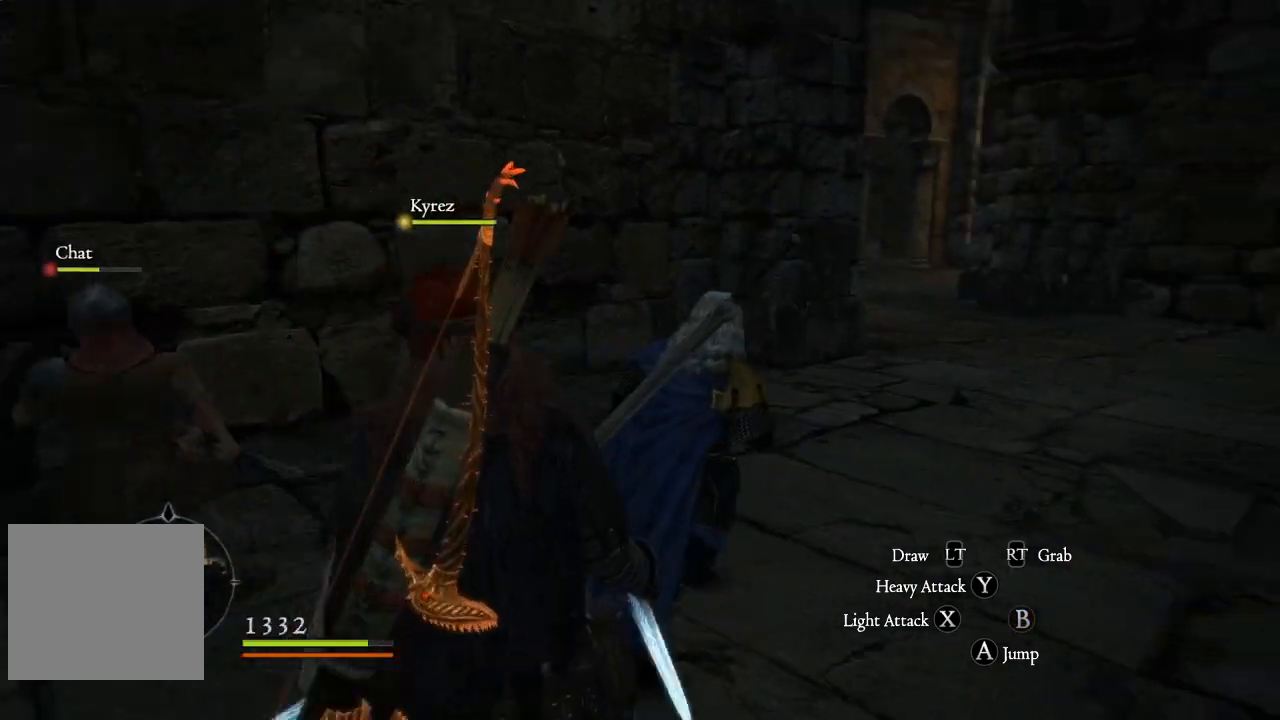
{"buttons": [], "left_stick": "up-right", "right_stick": "right", "events": [[250, "right_stick", "center"], [467, "right_stick", "right"]]}
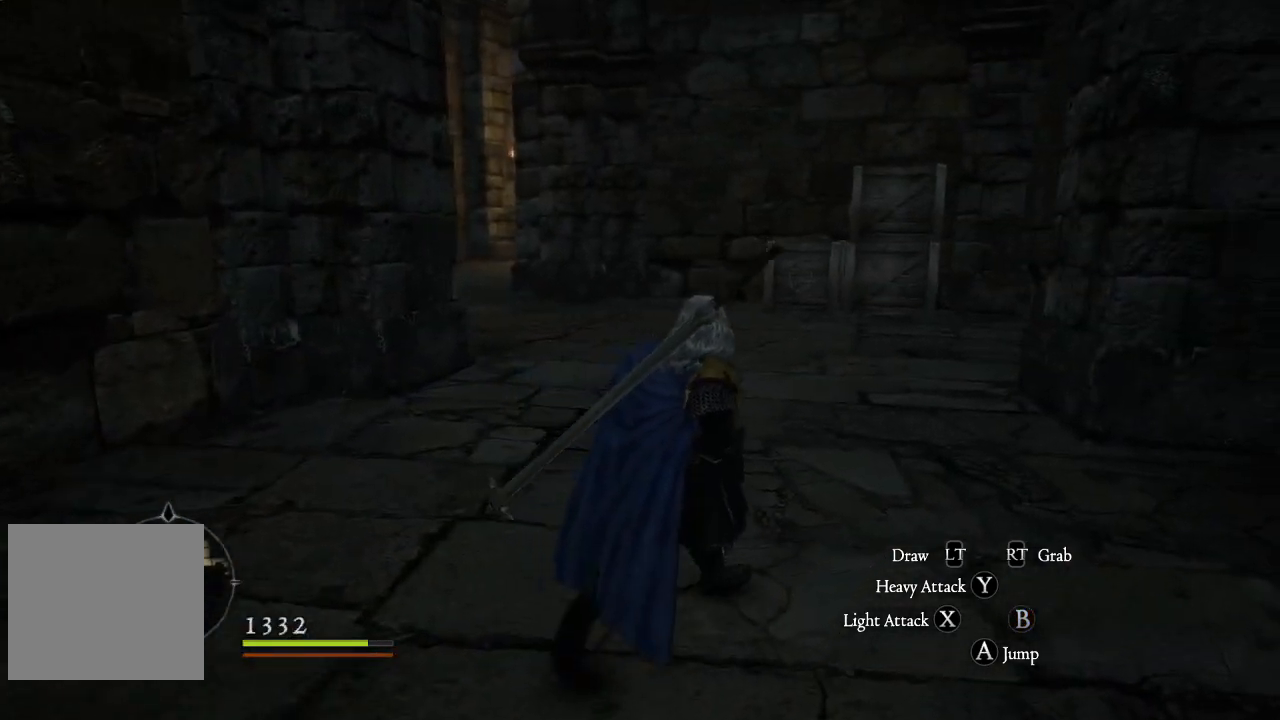
{"buttons": [], "left_stick": "up", "right_stick": "center", "events": [[33, "left_stick", "up"], [133, "right_stick", "center"]]}
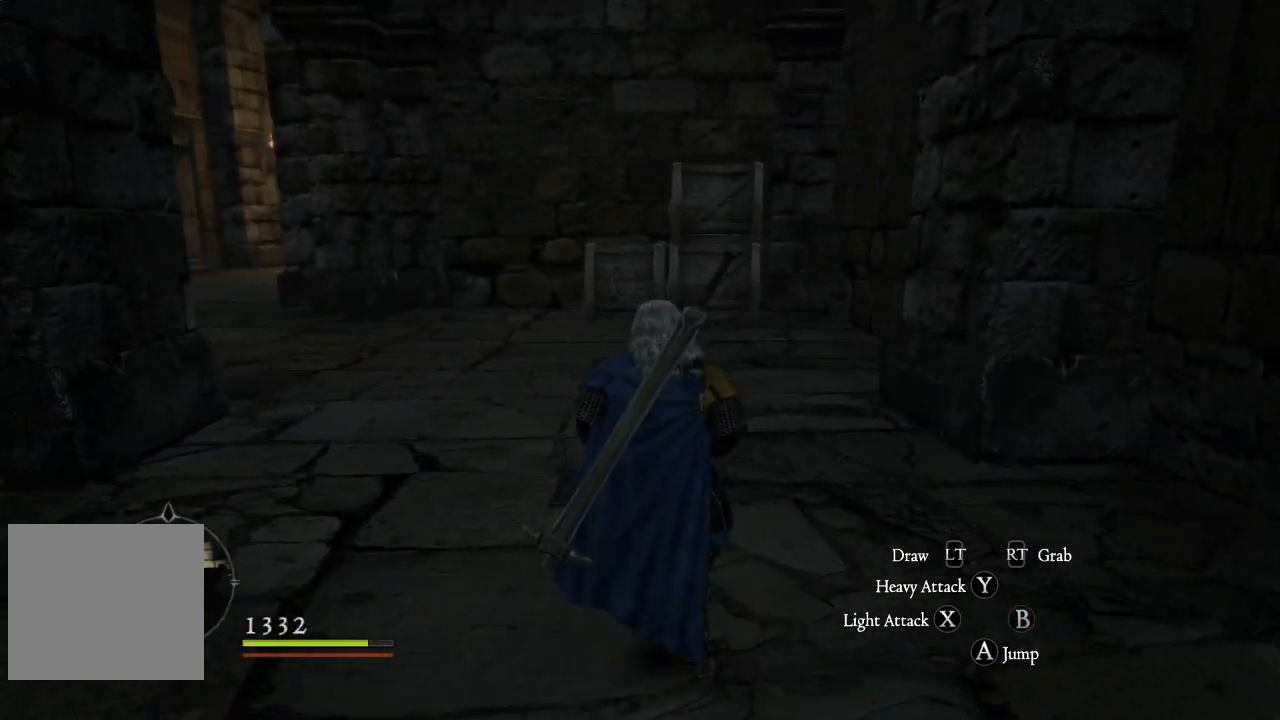
{"buttons": [], "left_stick": "up", "right_stick": "center", "events": []}
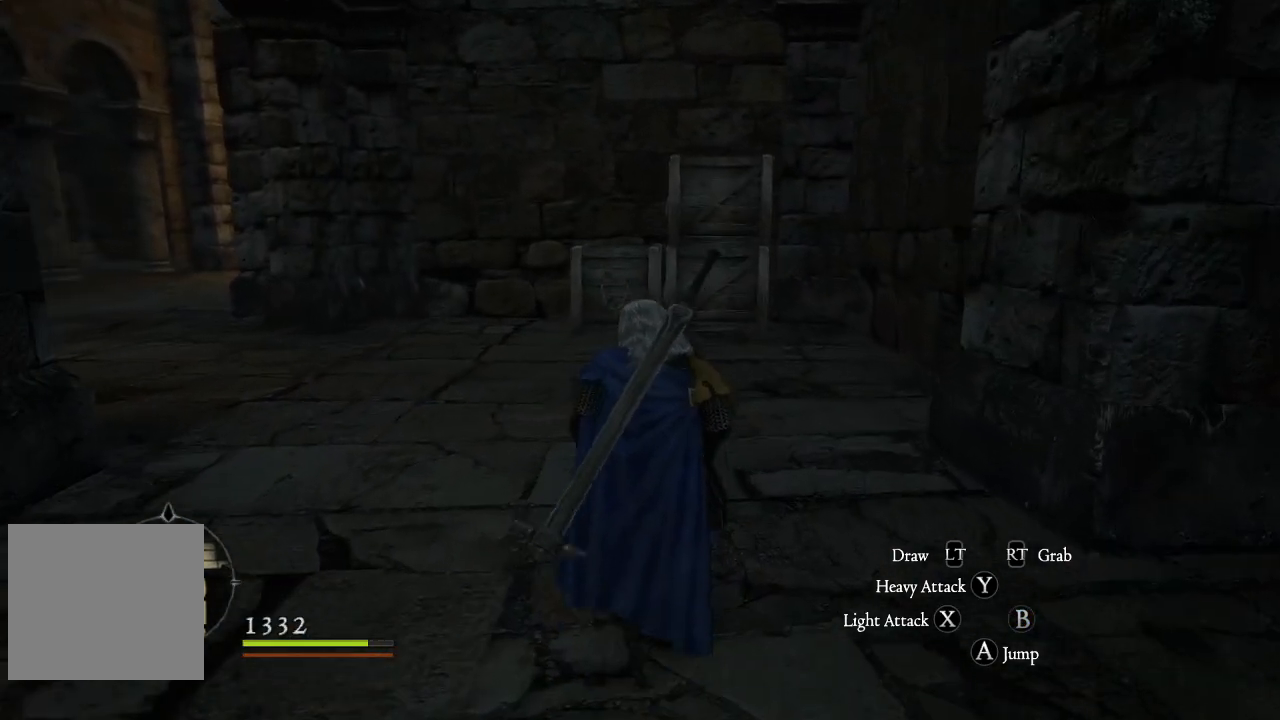
{"buttons": [], "left_stick": "up", "right_stick": "center", "events": []}
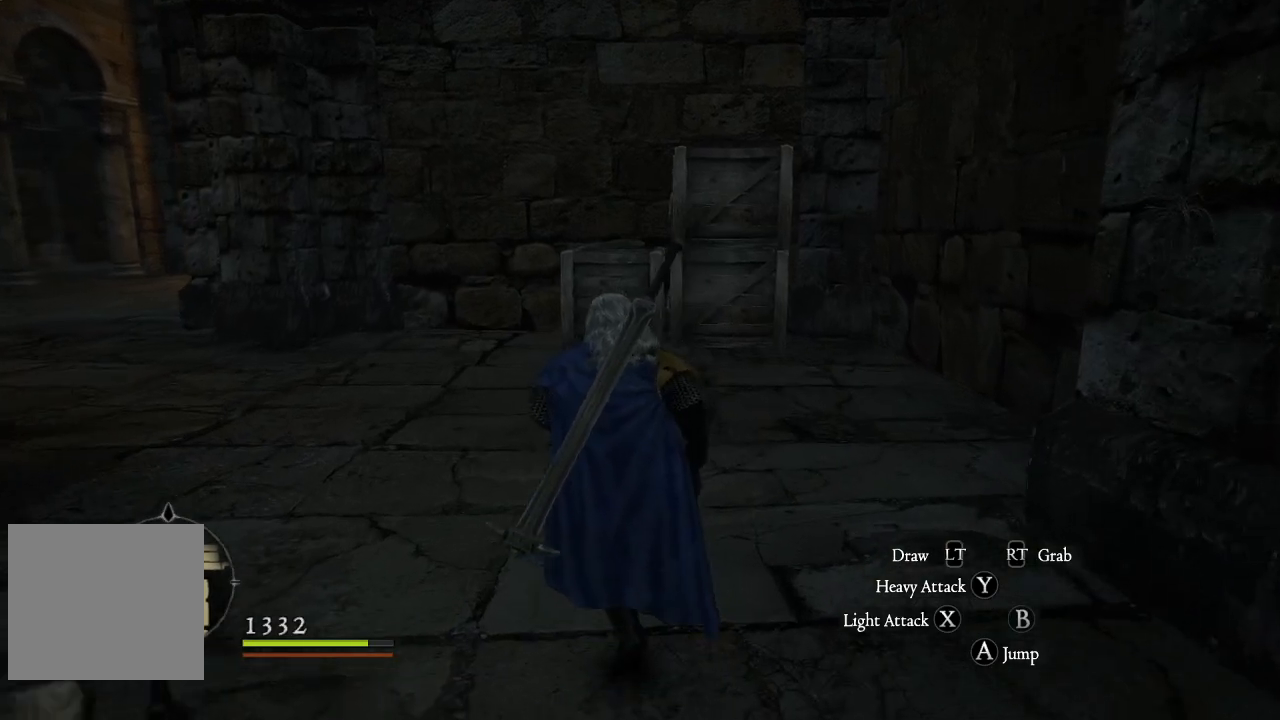
{"buttons": [], "left_stick": "up", "right_stick": "left", "events": [[217, "right_stick", "left"]]}
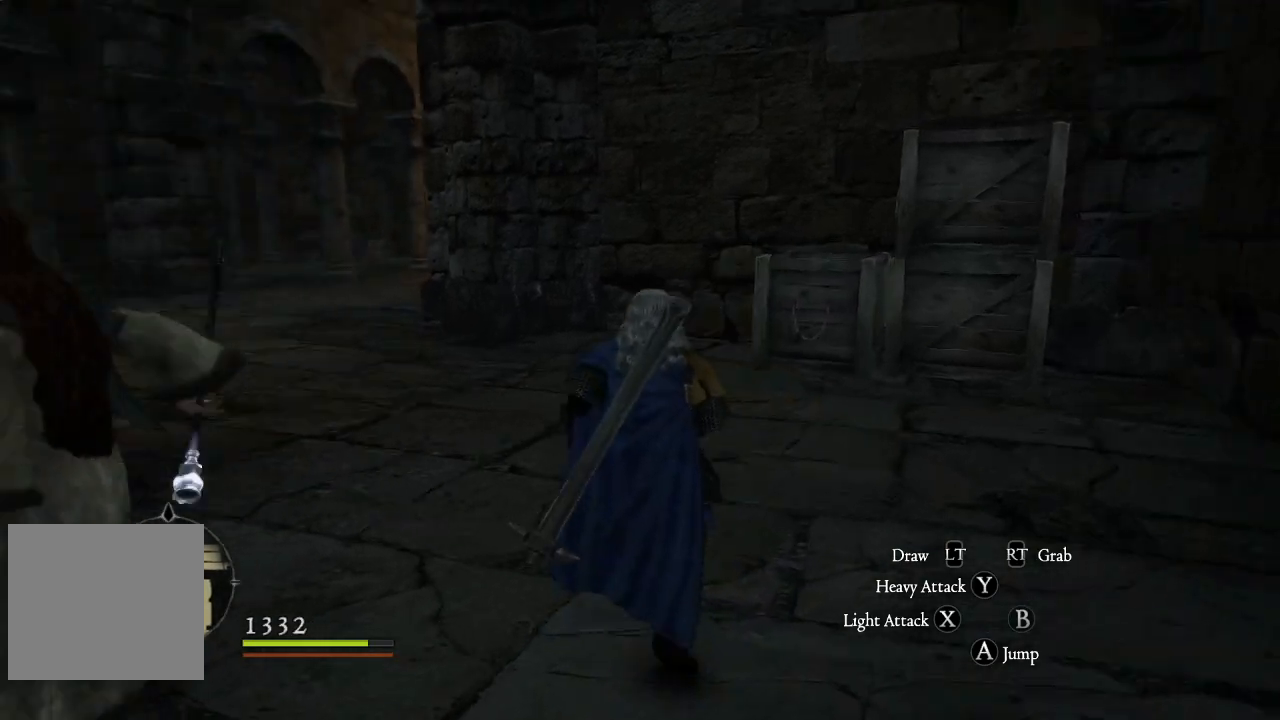
{"buttons": [], "left_stick": "up-right", "right_stick": "right", "events": [[67, "right_stick", "center"], [267, "right_stick", "left"], [333, "right_stick", "center"], [433, "left_stick", "up-right"], [467, "right_stick", "right"]]}
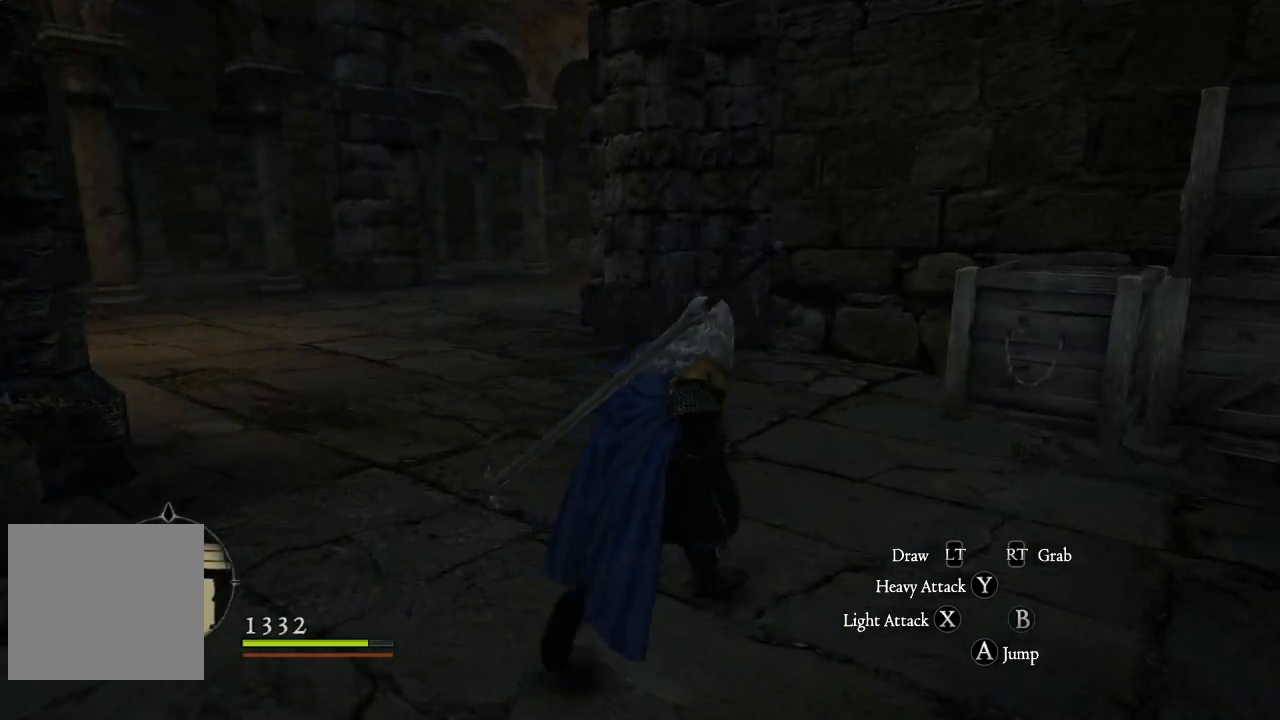
{"buttons": [], "left_stick": "up-right", "right_stick": "right", "events": []}
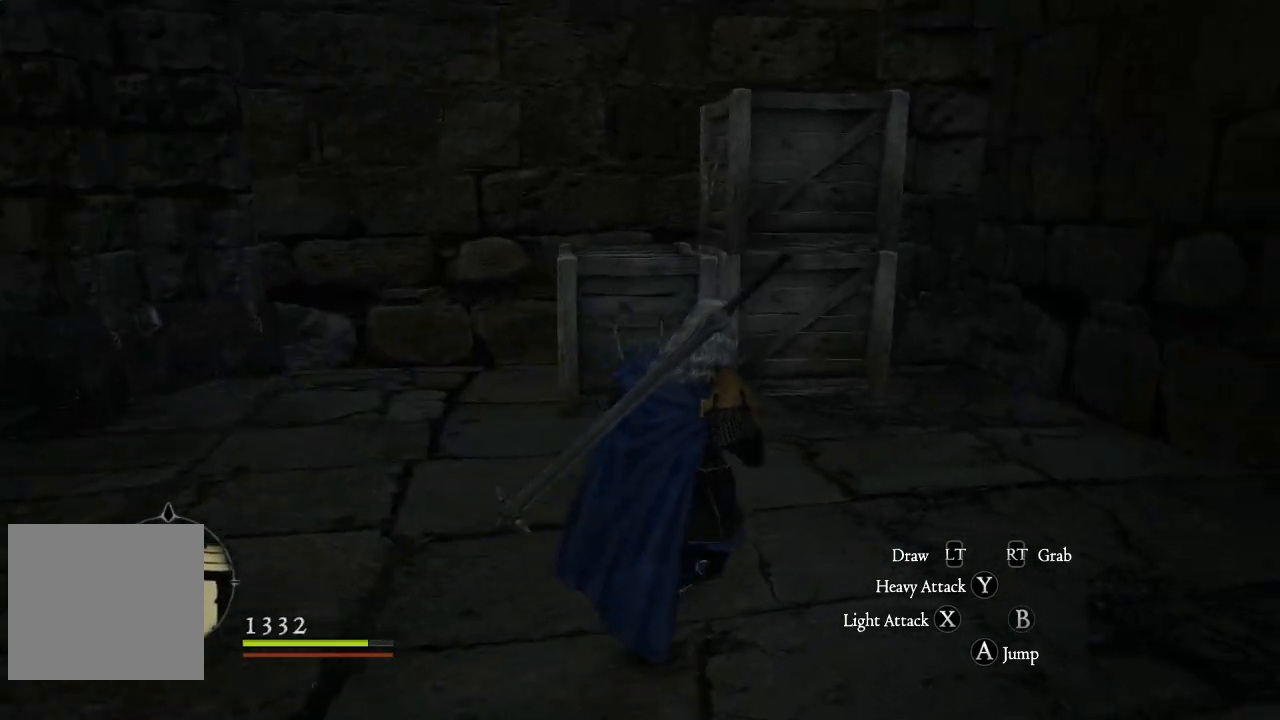
{"buttons": [], "left_stick": "up", "right_stick": "center", "events": [[33, "right_stick", "center"], [117, "left_stick", "up"], [383, "X", "down"], [483, "X", "up"]]}
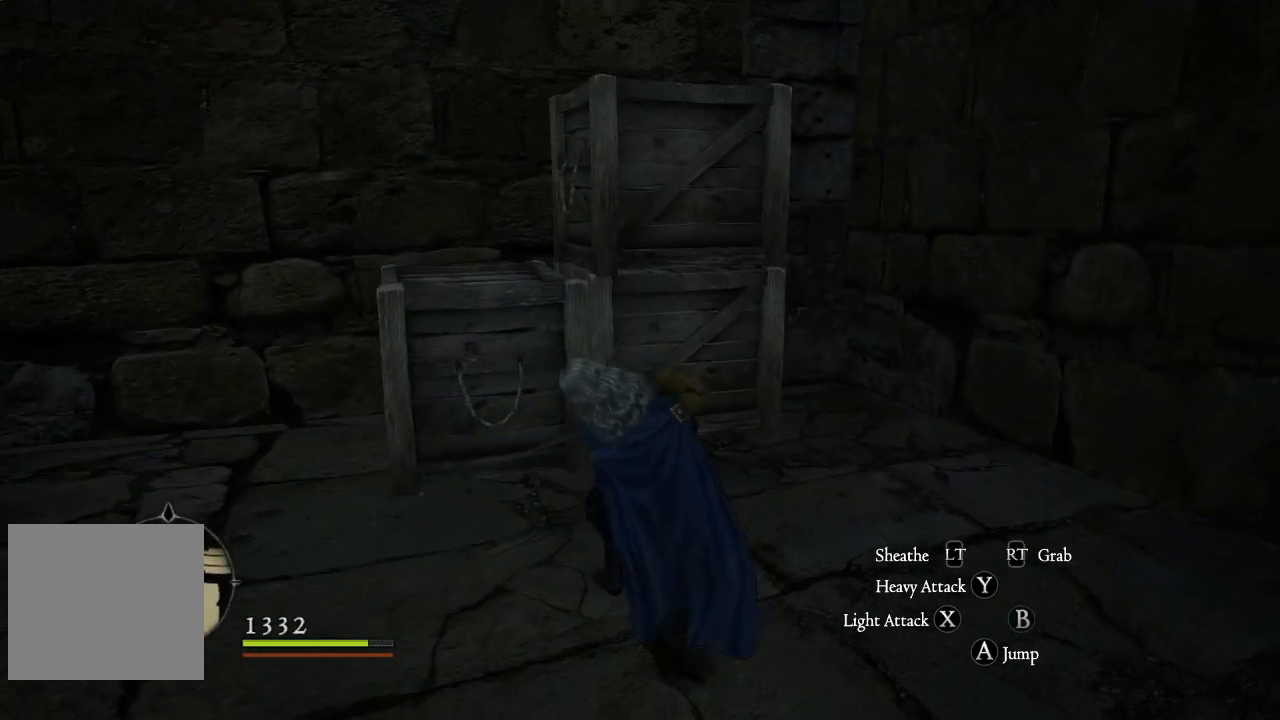
{"buttons": [], "left_stick": "up-left", "right_stick": "center", "events": [[367, "left_stick", "up-left"]]}
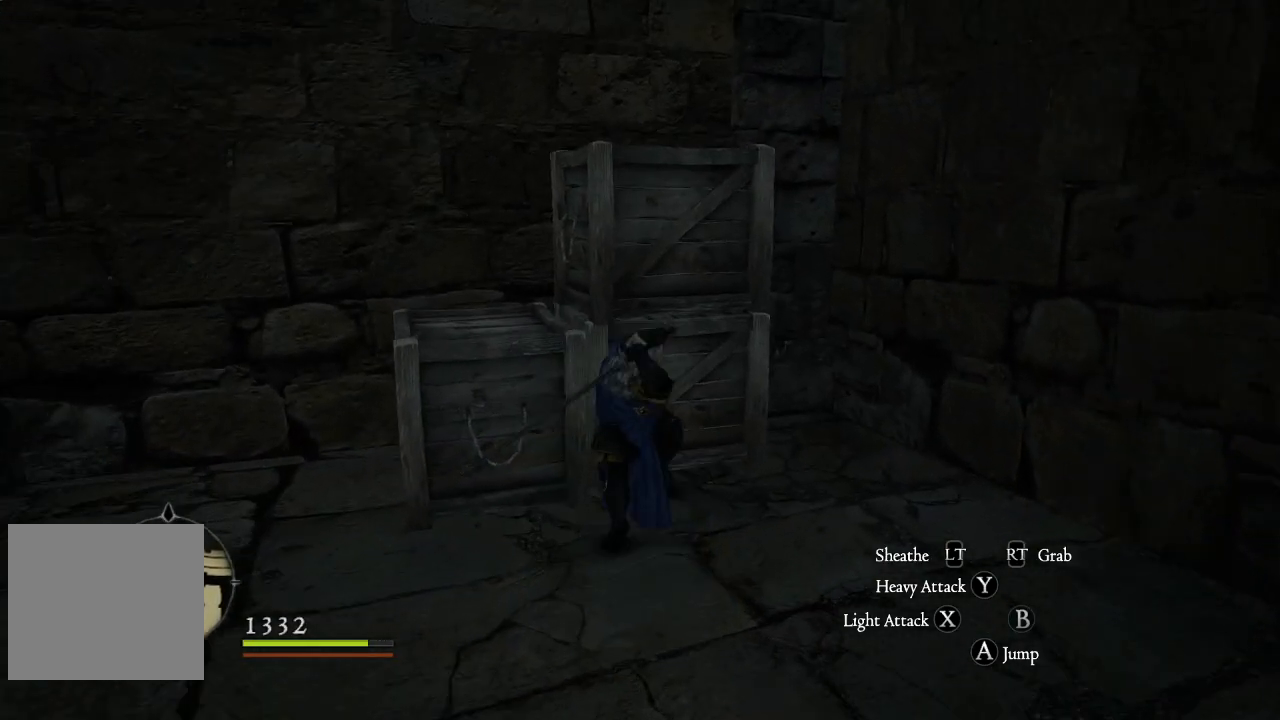
{"buttons": [], "left_stick": "center", "right_stick": "down-left", "events": [[33, "right_stick", "down-left"], [217, "right_stick", "center"], [367, "right_stick", "left"], [417, "right_stick", "down-left"], [483, "left_stick", "center"]]}
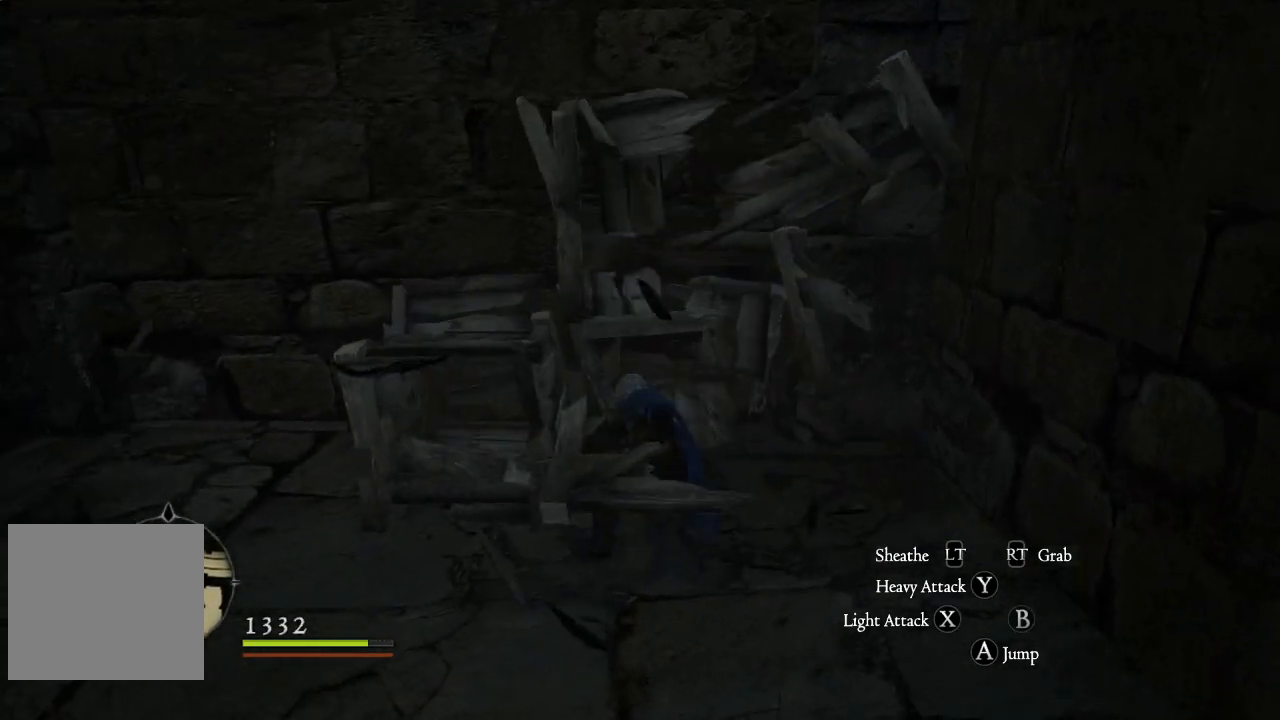
{"buttons": [], "left_stick": "up-left", "right_stick": "center", "events": [[33, "right_stick", "center"], [317, "left_stick", "up-left"]]}
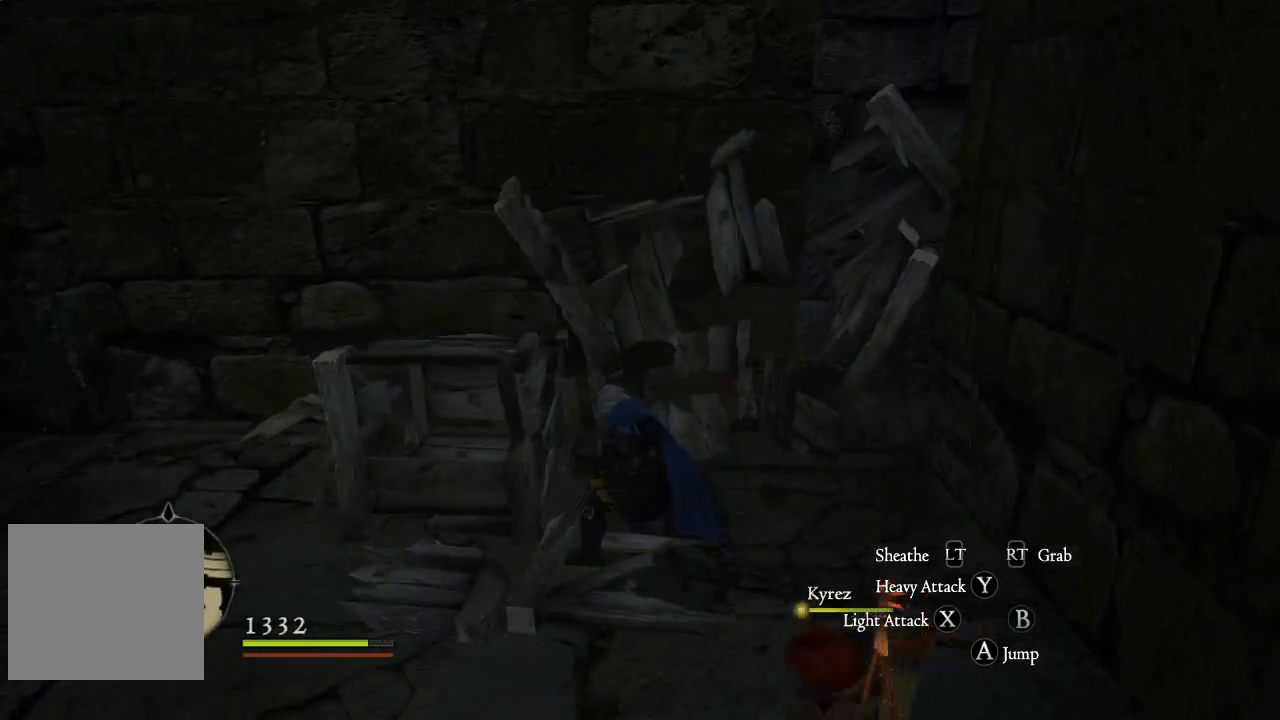
{"buttons": ["B"], "left_stick": "up-left", "right_stick": "center", "events": [[250, "B", "down"], [350, "B", "up"], [450, "B", "down"]]}
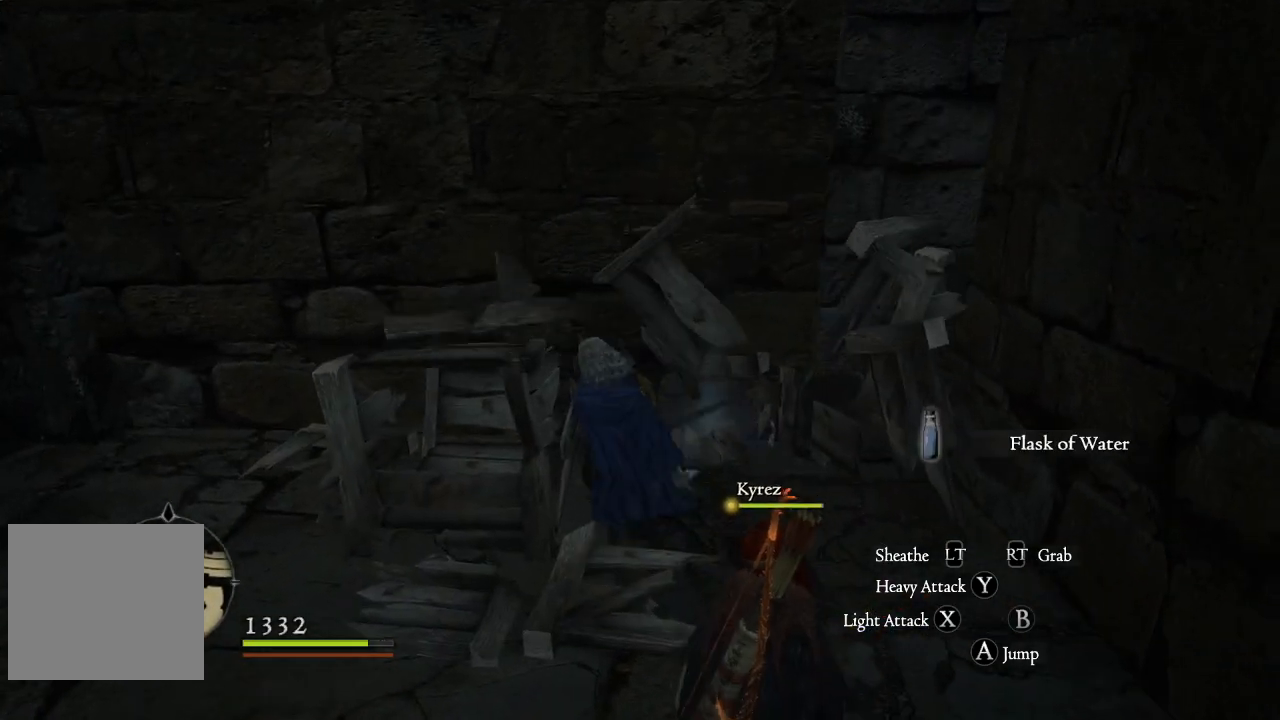
{"buttons": [], "left_stick": "left", "right_stick": "left", "events": [[50, "B", "up"], [150, "B", "down"], [167, "left_stick", "left"], [250, "B", "up"], [433, "right_stick", "left"]]}
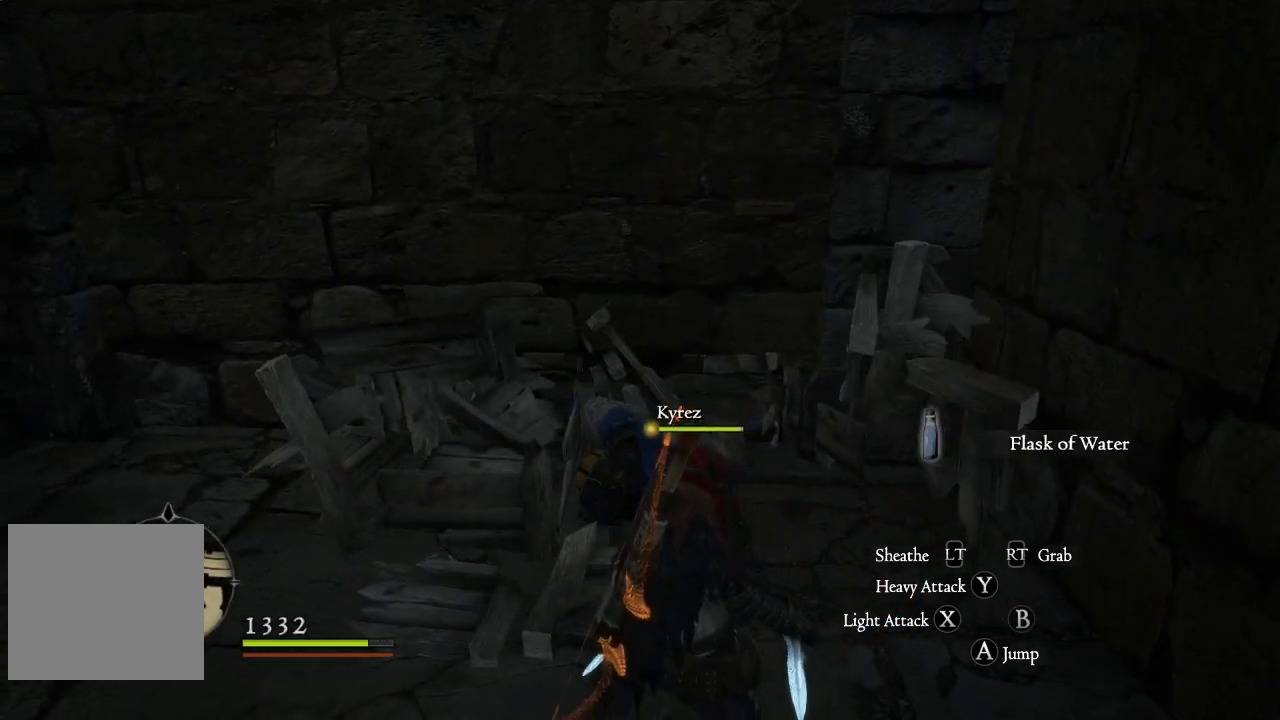
{"buttons": ["L3"], "left_stick": "up-left", "right_stick": "center", "events": [[267, "left_stick", "up-left"], [400, "right_stick", "center"], [483, "L3", "down"]]}
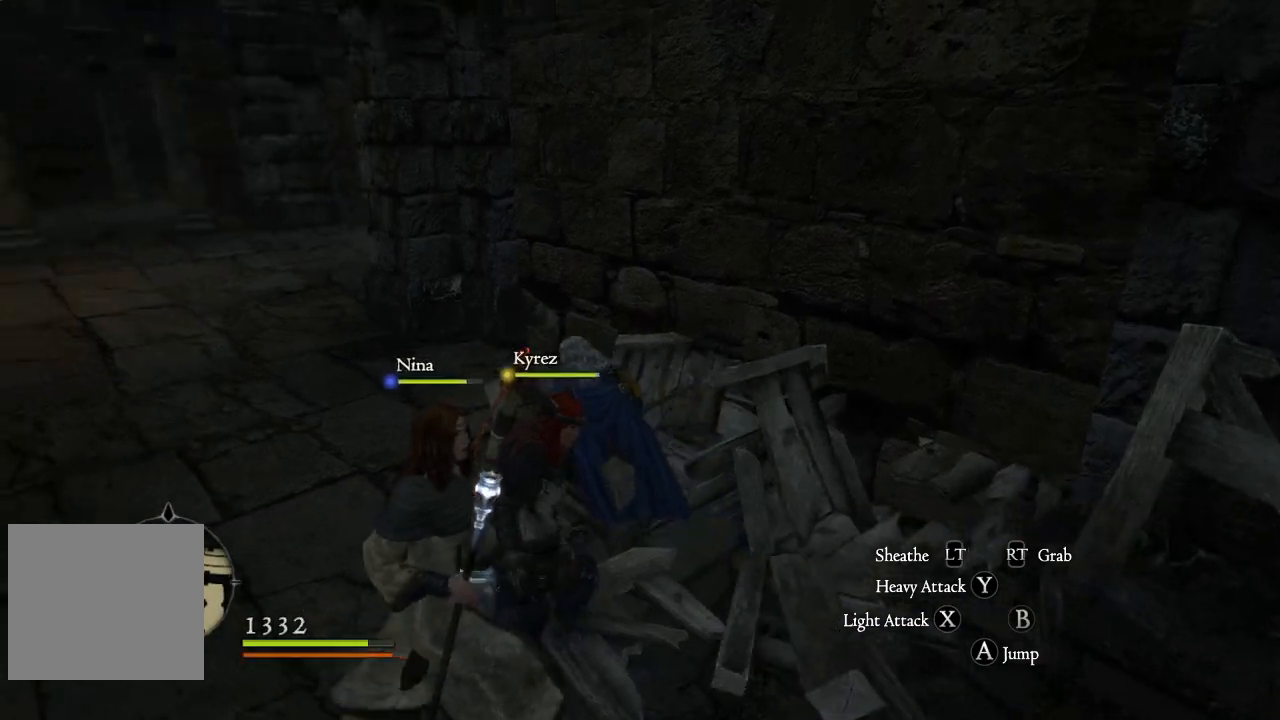
{"buttons": [], "left_stick": "up-left", "right_stick": "up-left", "events": [[267, "right_stick", "up-left"], [283, "L3", "up"]]}
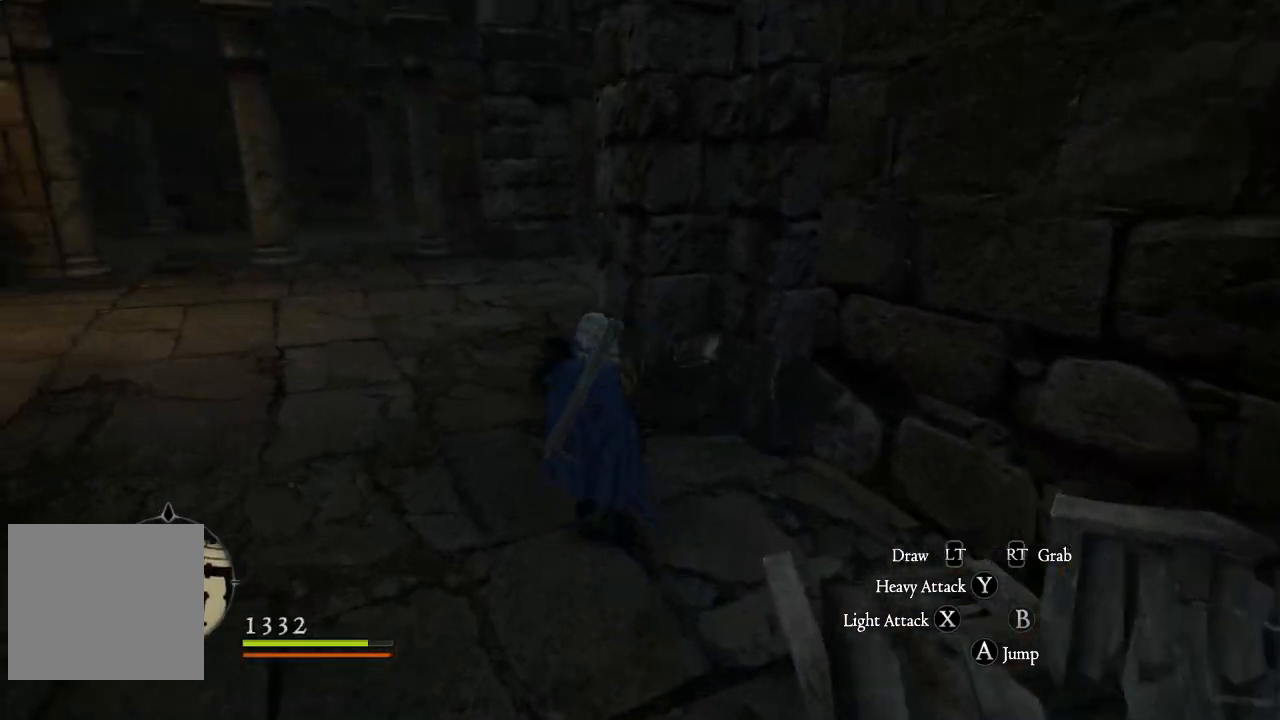
{"buttons": [], "left_stick": "up-left", "right_stick": "up-left", "events": [[17, "right_stick", "center"], [333, "right_stick", "up-left"]]}
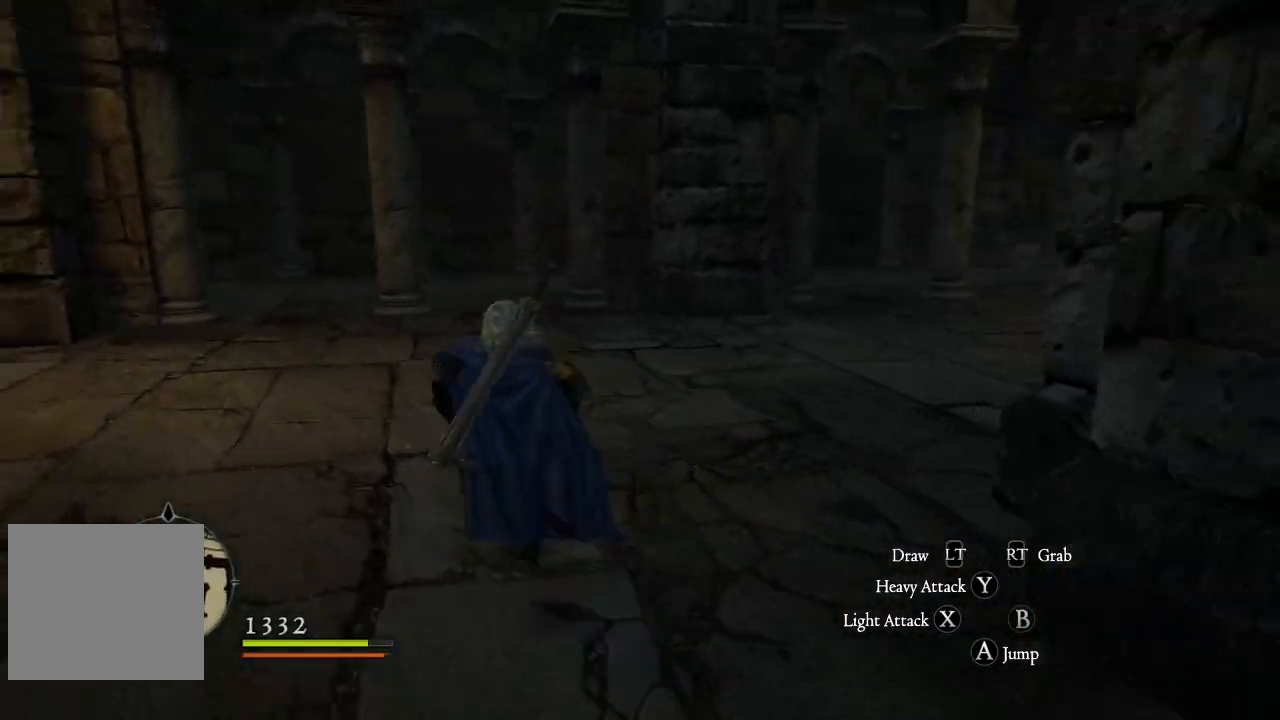
{"buttons": [], "left_stick": "up", "right_stick": "left", "events": [[150, "left_stick", "up"], [300, "right_stick", "center"], [450, "right_stick", "left"]]}
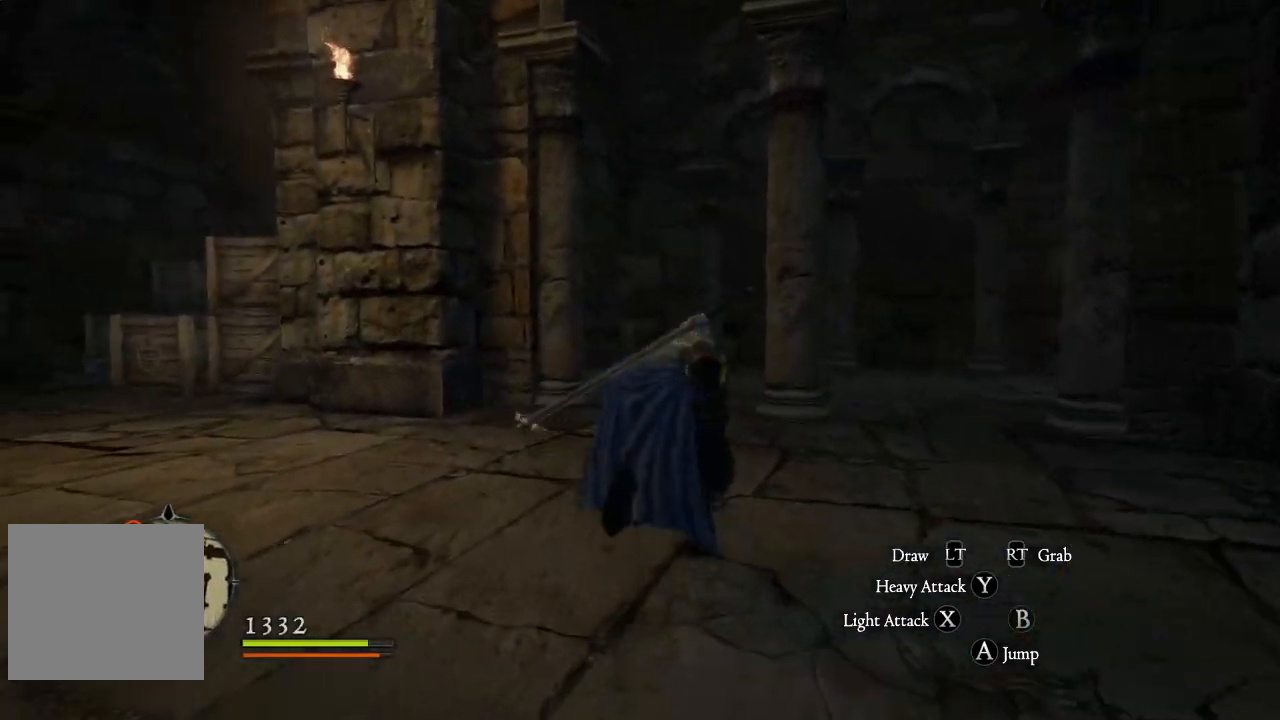
{"buttons": [], "left_stick": "up-left", "right_stick": "left", "events": [[133, "left_stick", "center"], [300, "right_stick", "center"], [500, "left_stick", "up-left"], [500, "right_stick", "left"]]}
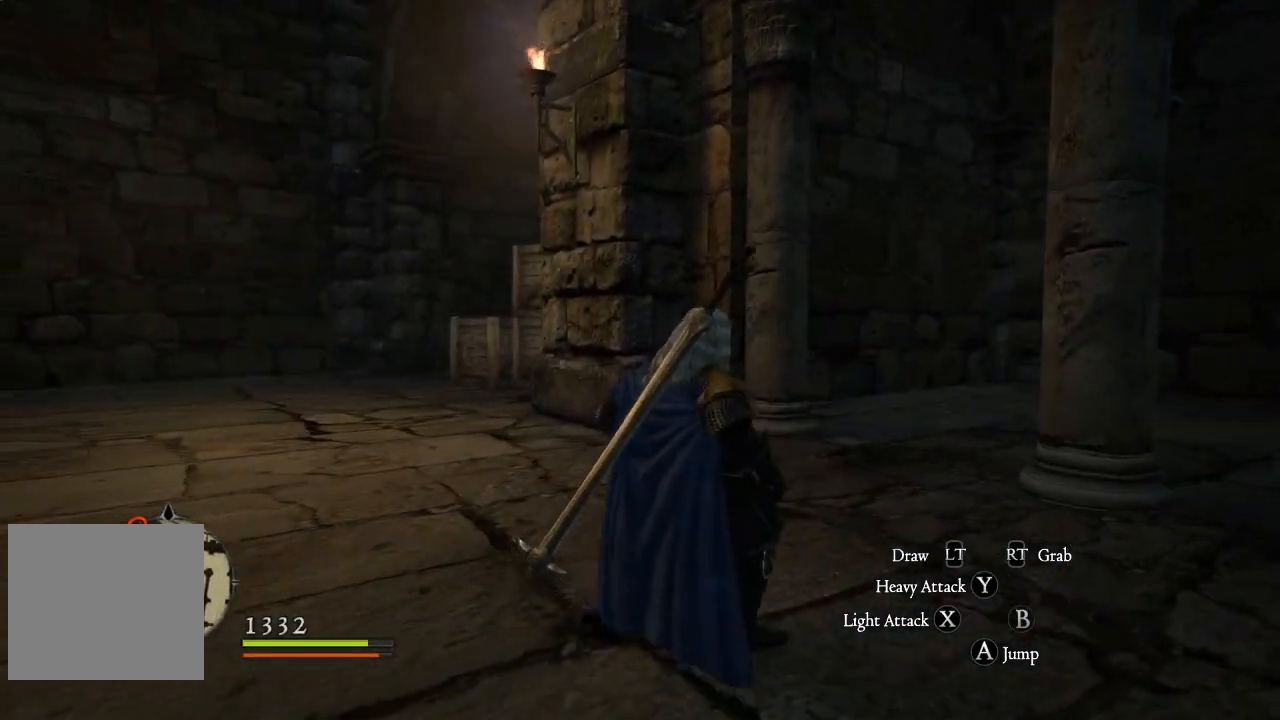
{"buttons": ["L3"], "left_stick": "up-left", "right_stick": "right", "events": [[183, "right_stick", "center"], [250, "L3", "down"], [483, "right_stick", "right"]]}
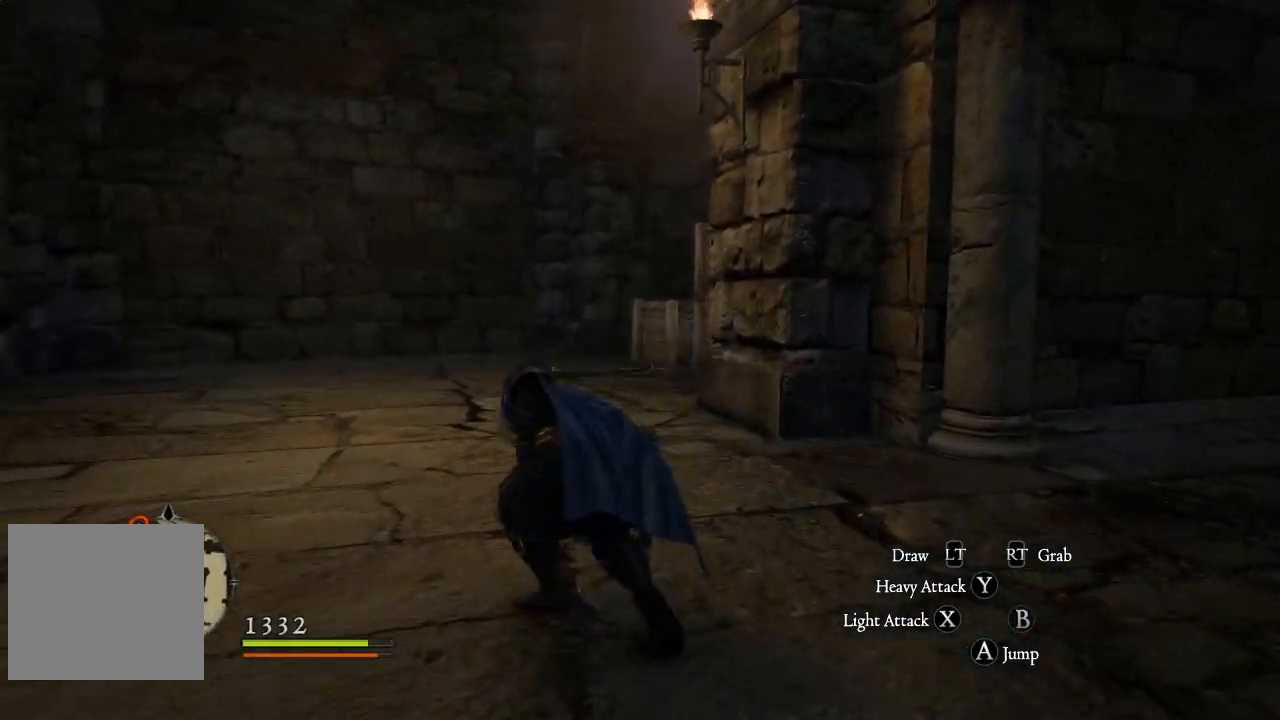
{"buttons": [], "left_stick": "up-left", "right_stick": "right", "events": [[100, "L3", "up"]]}
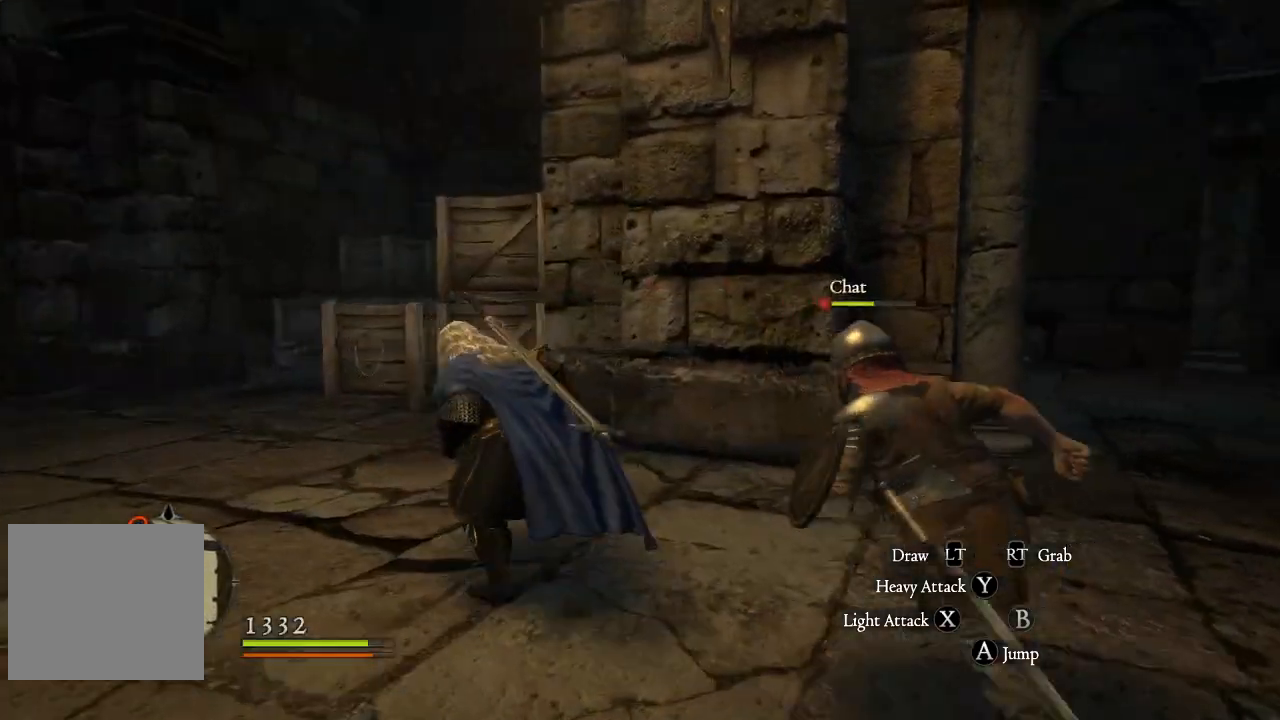
{"buttons": ["X"], "left_stick": "up-left", "right_stick": "center", "events": [[133, "right_stick", "center"], [467, "X", "down"]]}
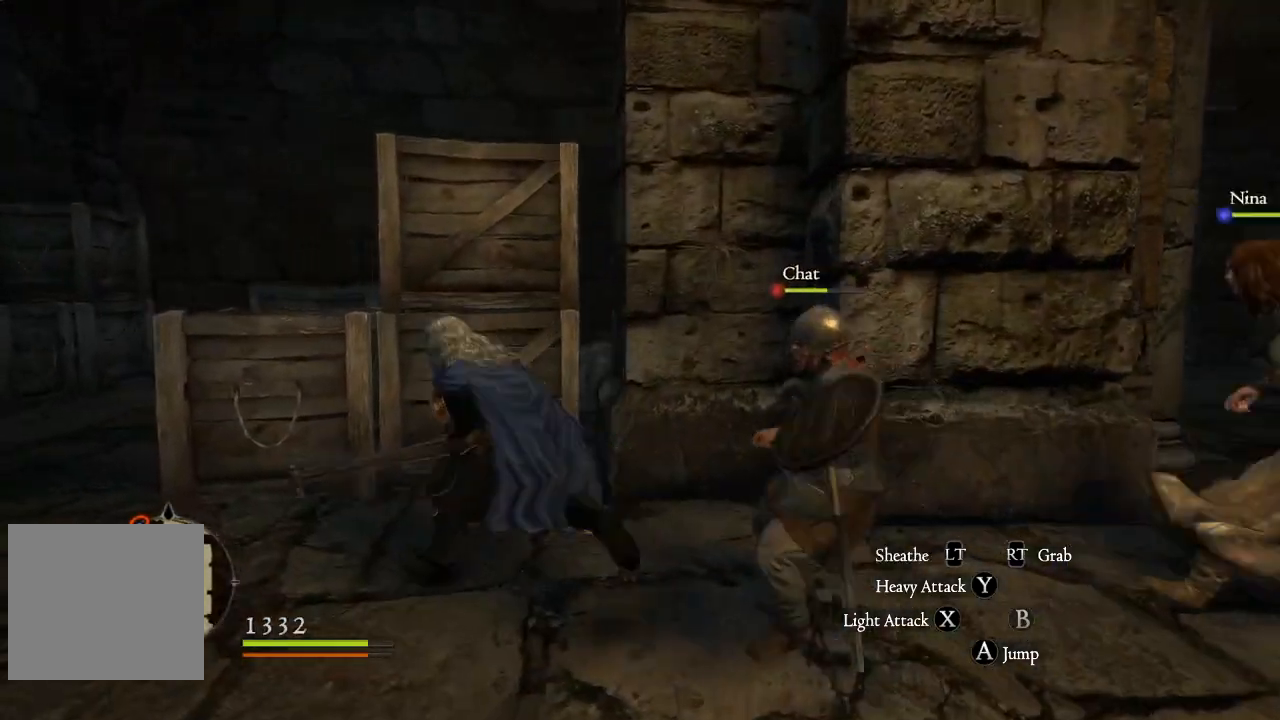
{"buttons": [], "left_stick": "up-left", "right_stick": "down", "events": [[133, "X", "up"], [200, "X", "down"], [333, "X", "up"], [483, "right_stick", "down"]]}
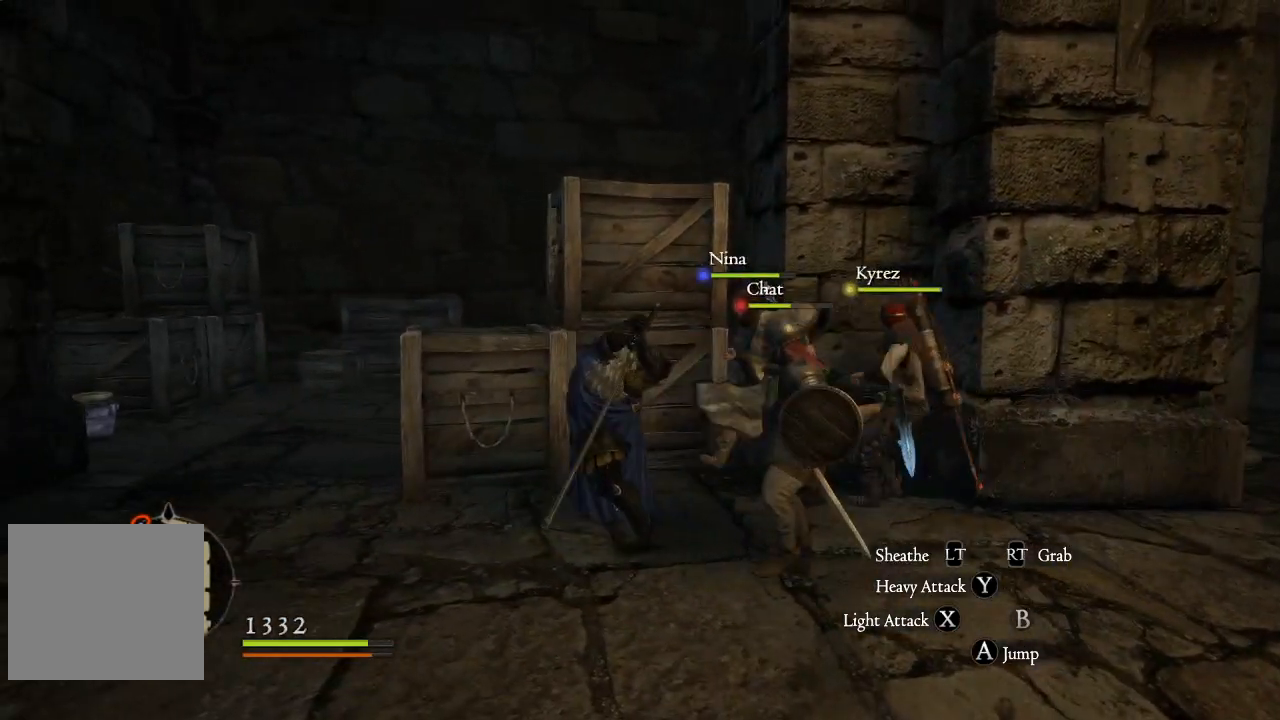
{"buttons": [], "left_stick": "up", "right_stick": "down-right", "events": [[50, "right_stick", "down-right"], [367, "left_stick", "up"]]}
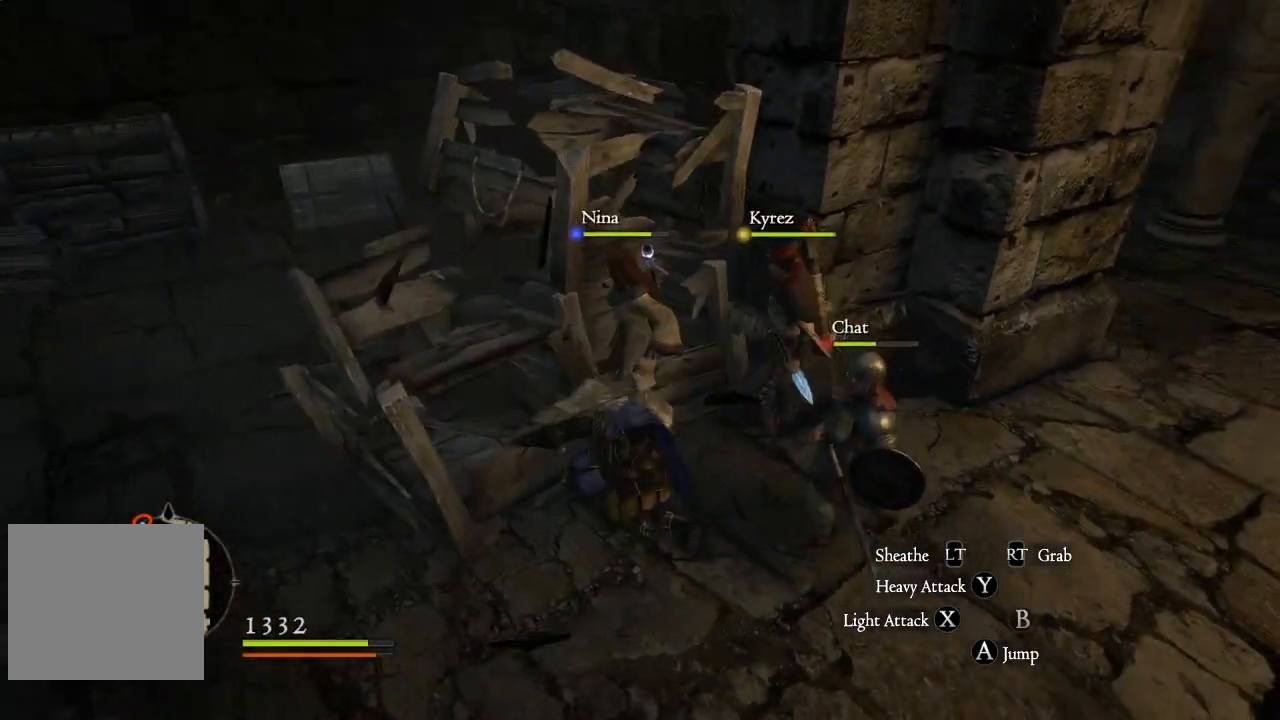
{"buttons": [], "left_stick": "up-left", "right_stick": "left", "events": [[67, "right_stick", "center"], [250, "left_stick", "up-left"], [483, "right_stick", "left"]]}